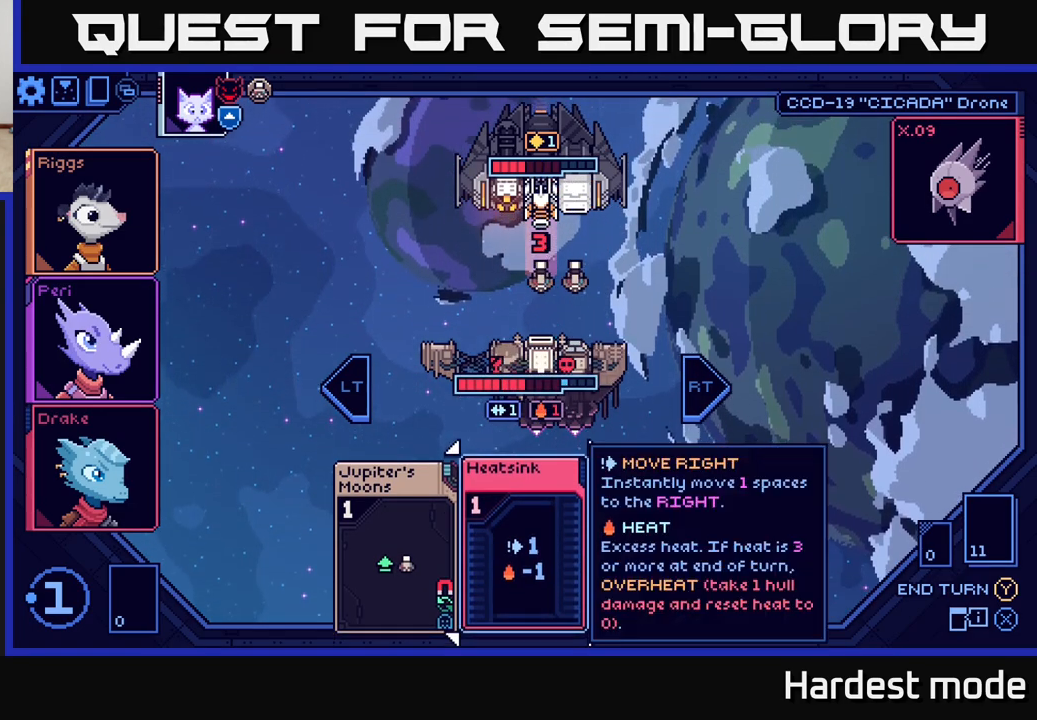
Gameplay with a controller (Xbox layout); each line is a JSON object with the inputs held at the frame after it. "events" lists button and stick changes between this image and that frame as [ms after this image, input, new state], when the widget could be followed in between.
{"buttons": [], "left_stick": "left", "right_stick": "center", "events": [[283, "left_stick", "right"], [450, "left_stick", "left"]]}
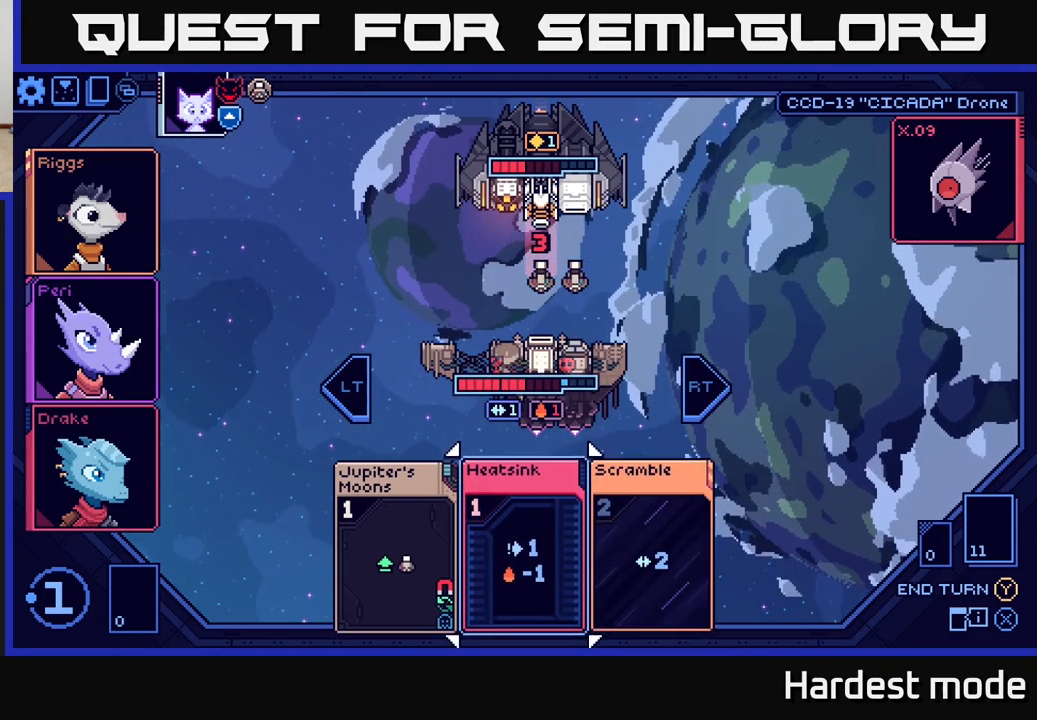
{"buttons": [], "left_stick": "center", "right_stick": "center", "events": [[117, "left_stick", "center"]]}
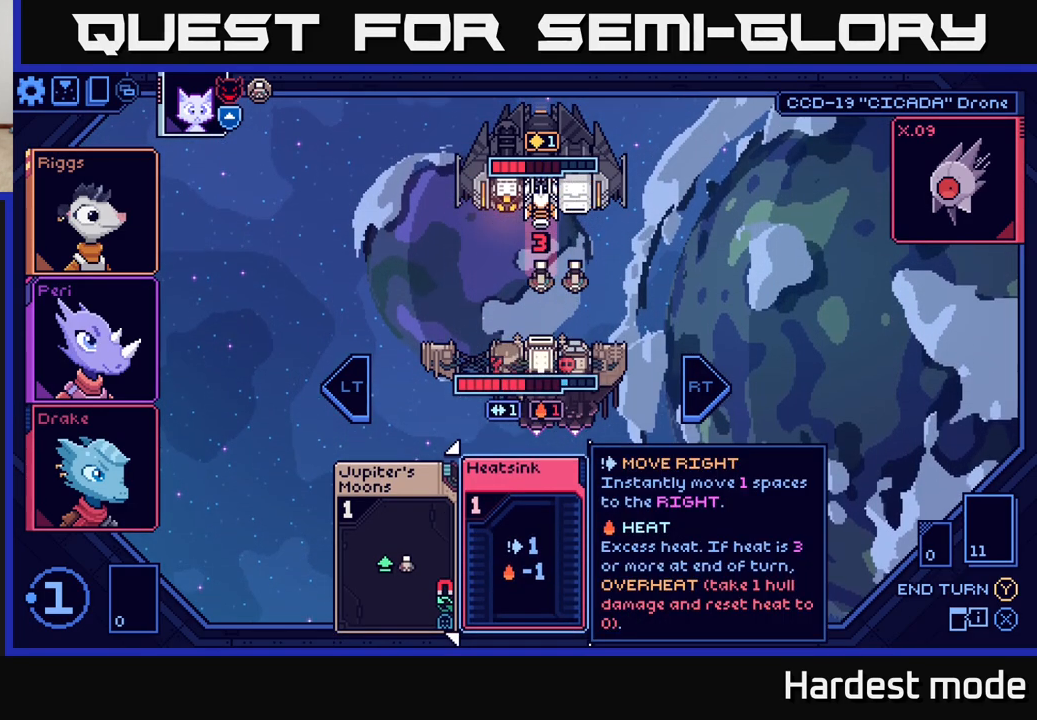
{"buttons": [], "left_stick": "center", "right_stick": "center", "events": []}
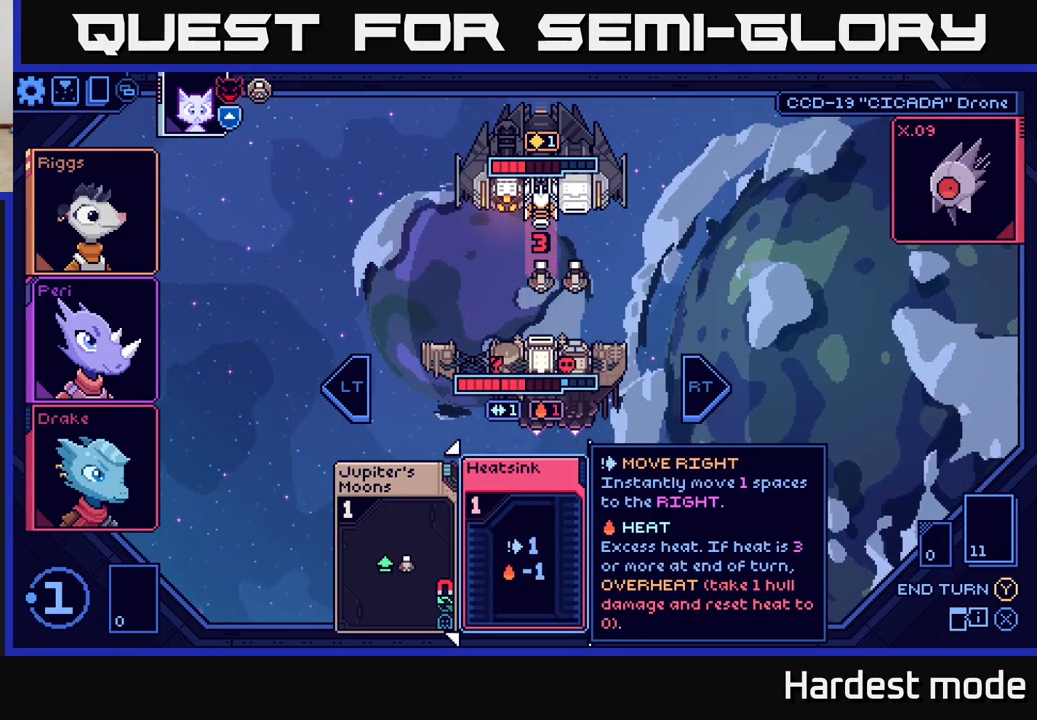
{"buttons": [], "left_stick": "center", "right_stick": "center", "events": []}
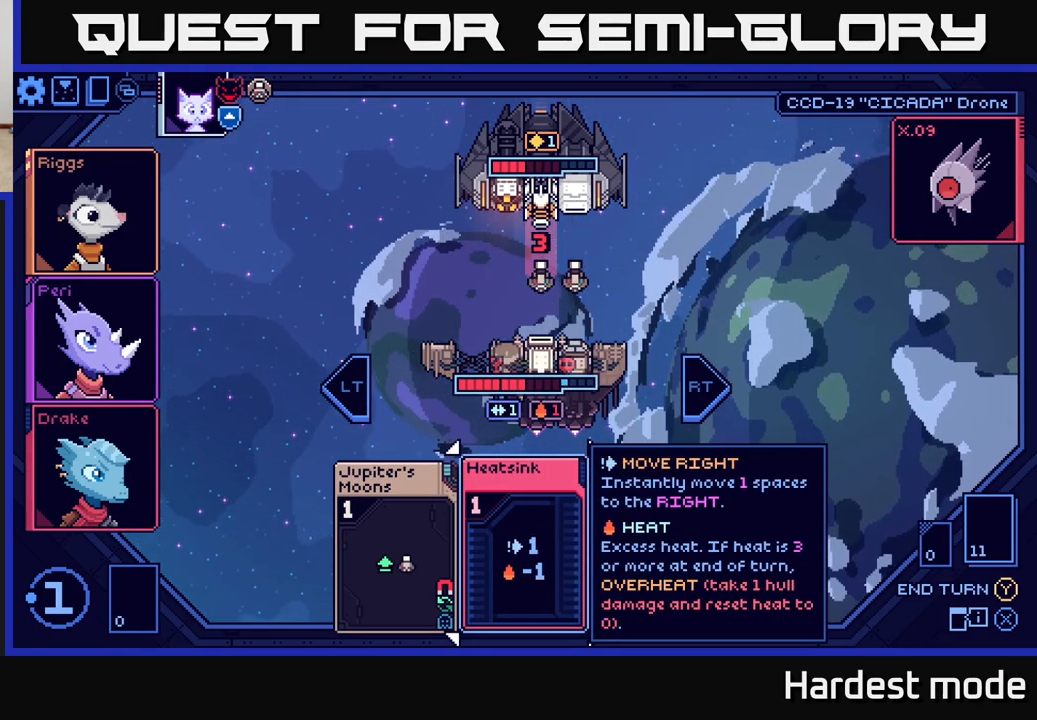
{"buttons": [], "left_stick": "center", "right_stick": "center", "events": []}
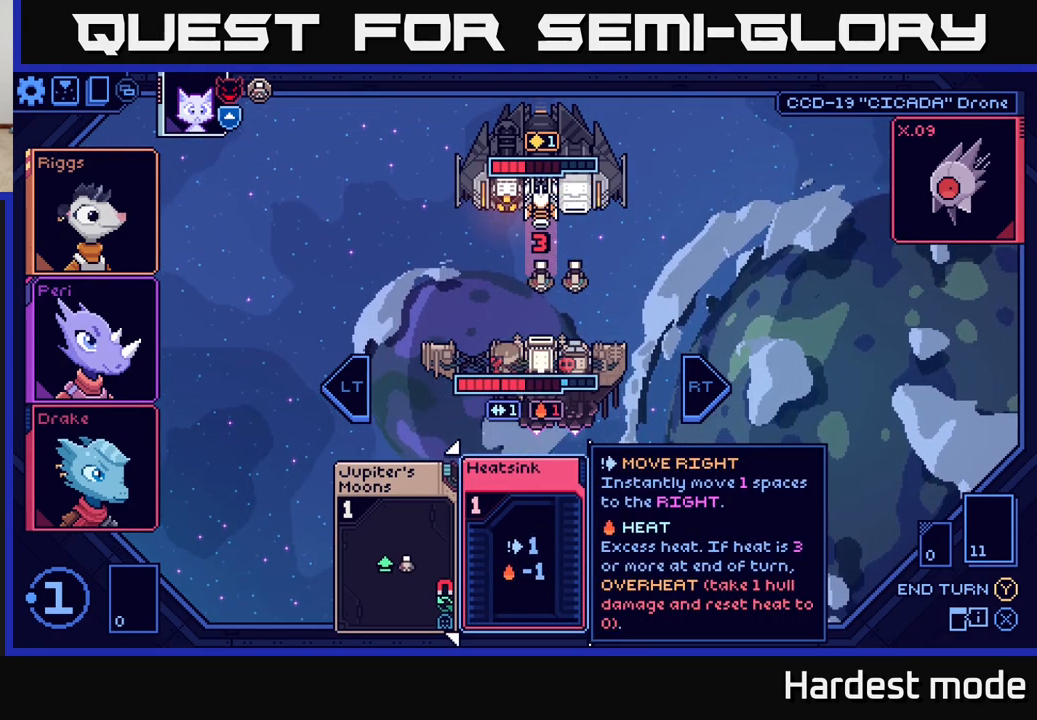
{"buttons": [], "left_stick": "center", "right_stick": "center", "events": []}
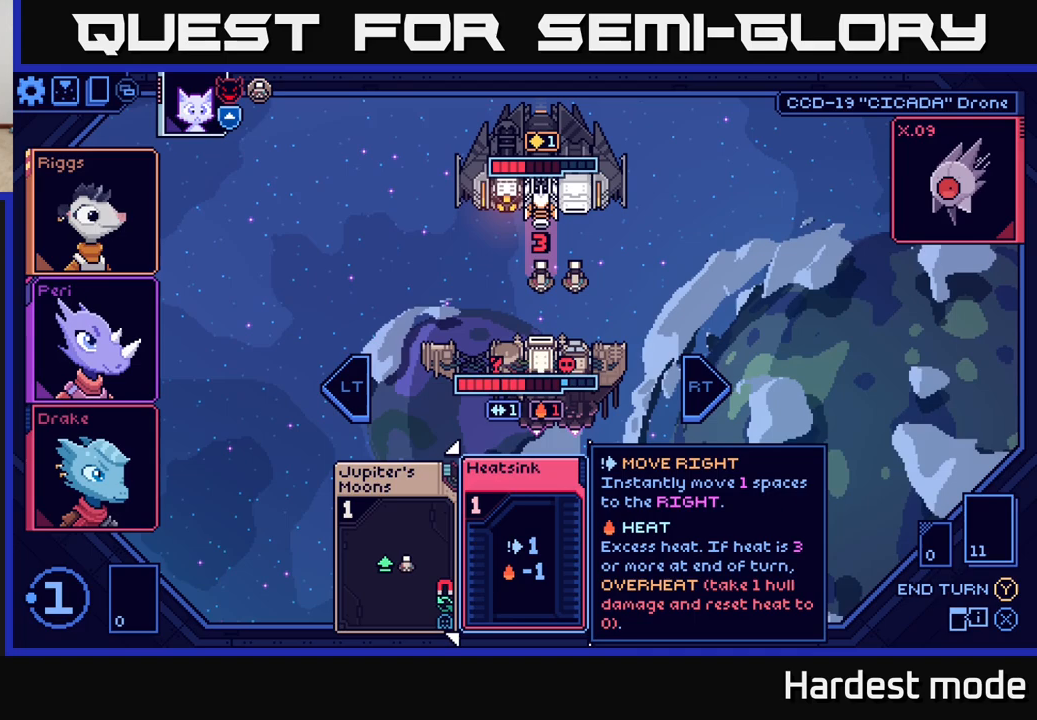
{"buttons": [], "left_stick": "right", "right_stick": "center", "events": [[417, "left_stick", "right"]]}
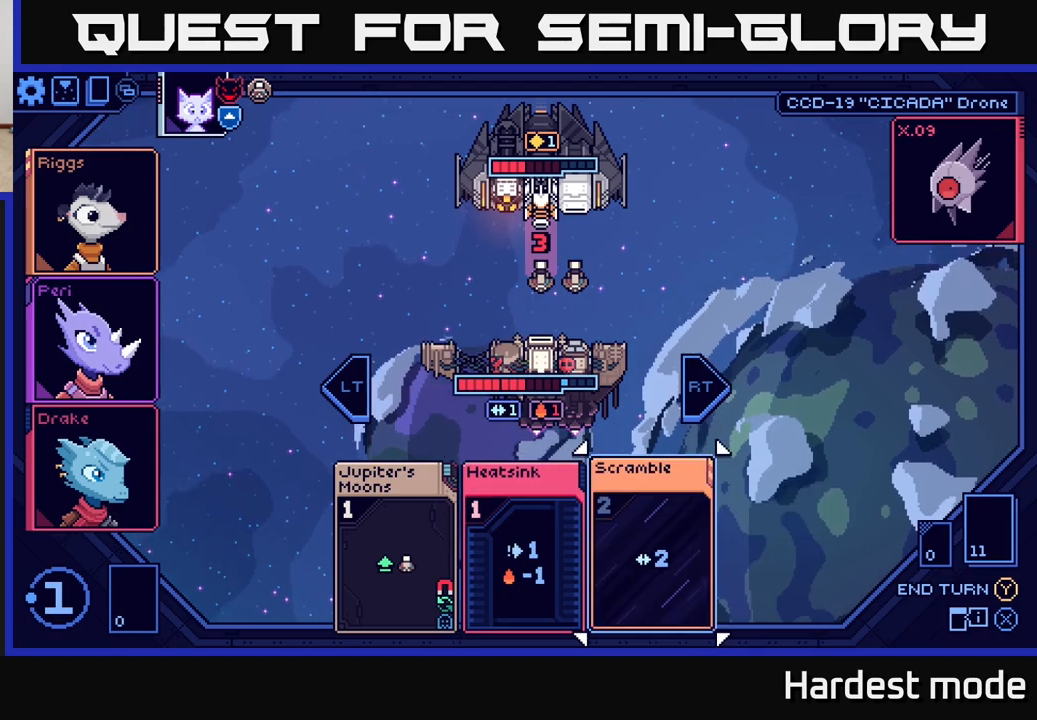
{"buttons": [], "left_stick": "center", "right_stick": "center", "events": [[83, "left_stick", "left"], [250, "left_stick", "center"]]}
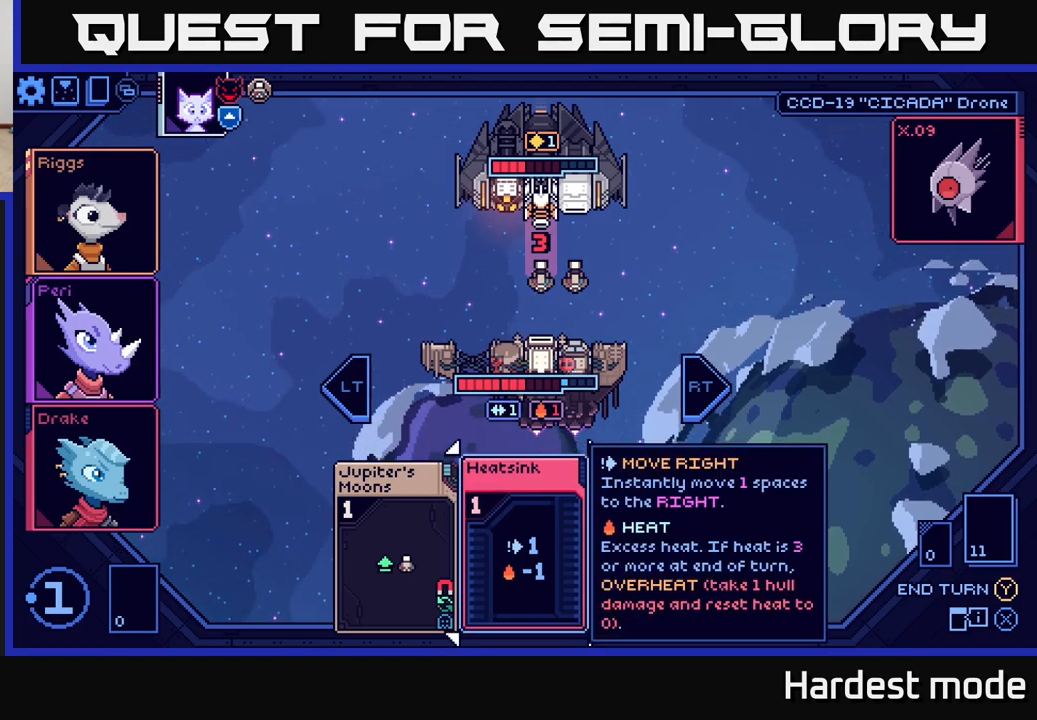
{"buttons": [], "left_stick": "center", "right_stick": "center", "events": []}
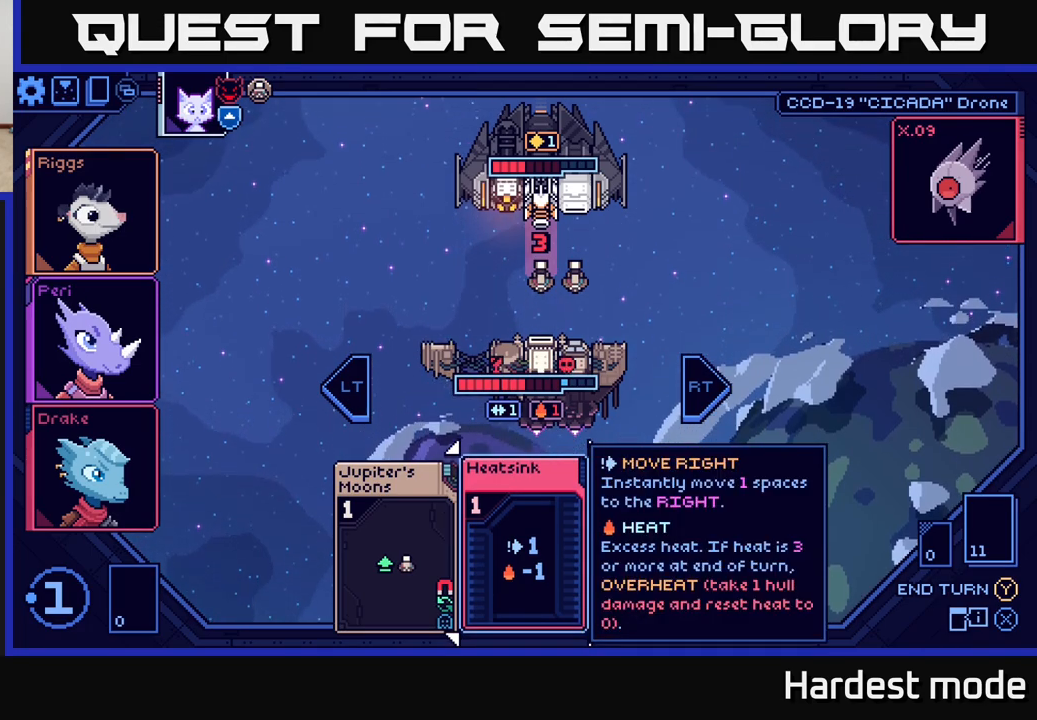
{"buttons": [], "left_stick": "center", "right_stick": "center", "events": []}
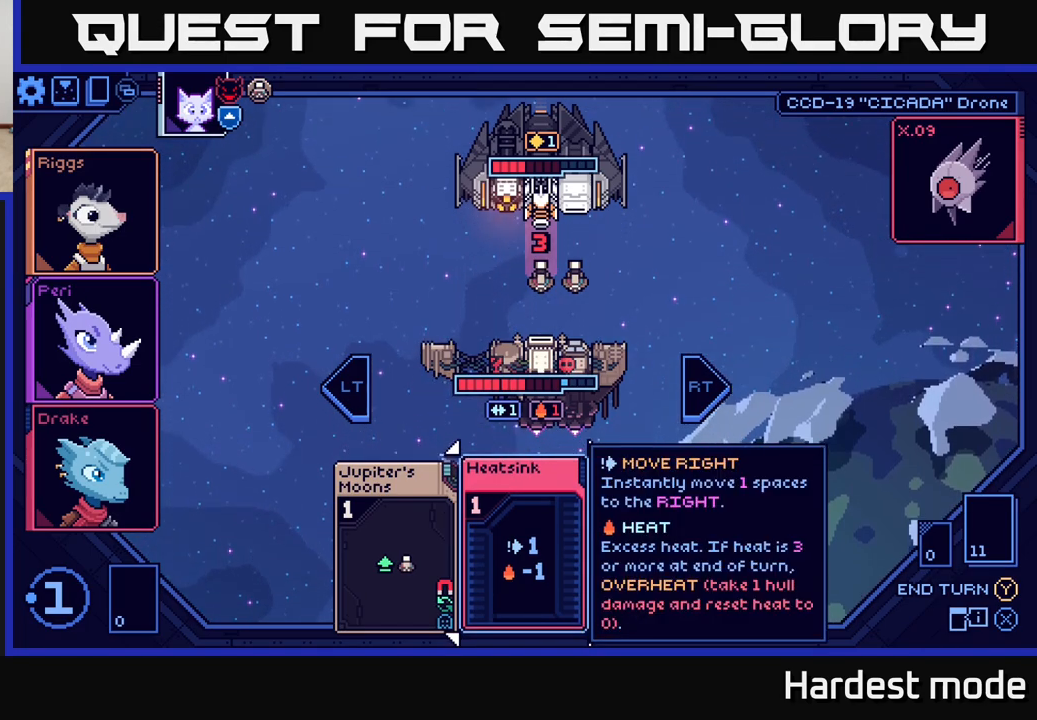
{"buttons": [], "left_stick": "left", "right_stick": "center", "events": [[217, "left_stick", "right"], [400, "left_stick", "left"]]}
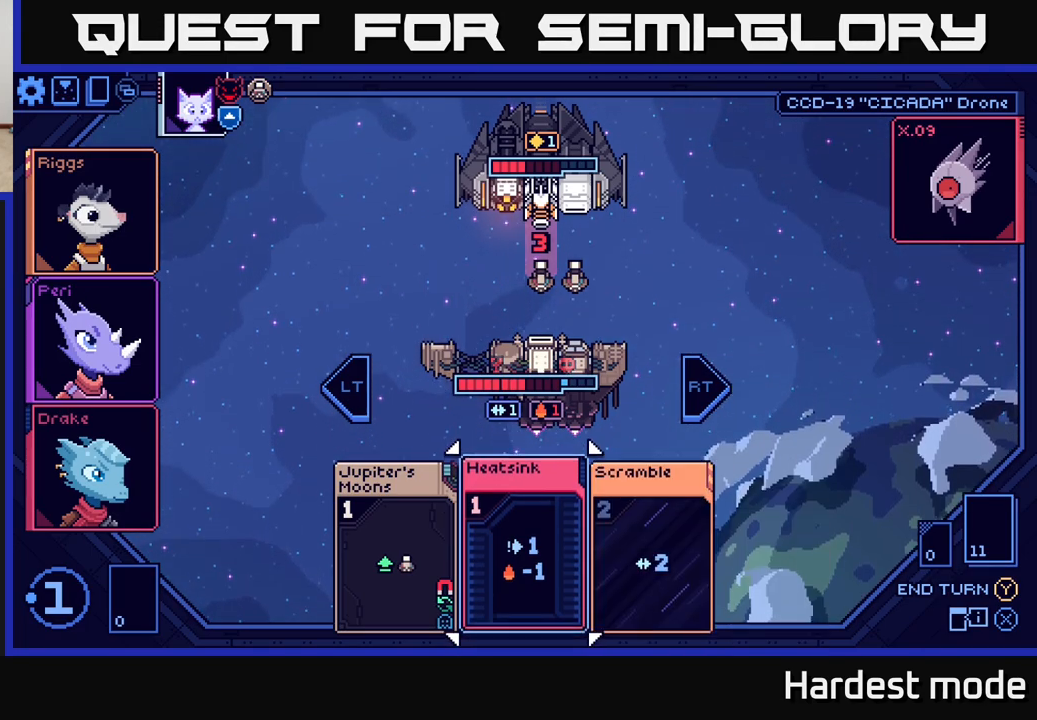
{"buttons": [], "left_stick": "left", "right_stick": "center", "events": [[50, "left_stick", "center"], [233, "left_stick", "right"], [367, "left_stick", "left"]]}
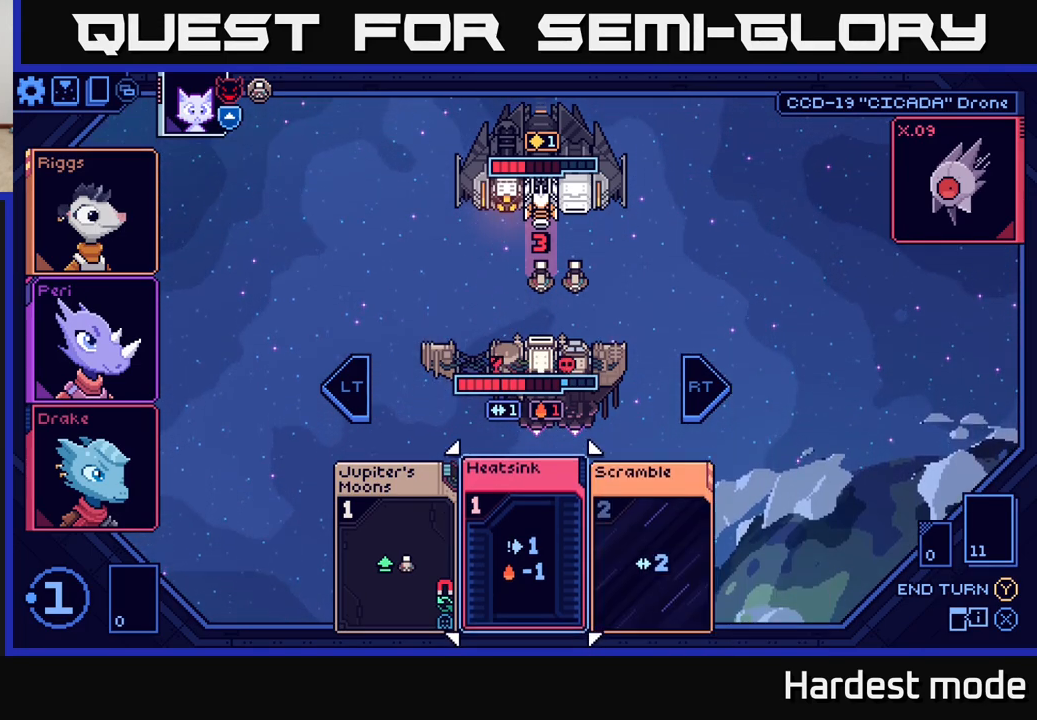
{"buttons": [], "left_stick": "left", "right_stick": "center", "events": [[17, "left_stick", "center"], [83, "L2", "down"], [217, "L2", "up"], [417, "left_stick", "left"]]}
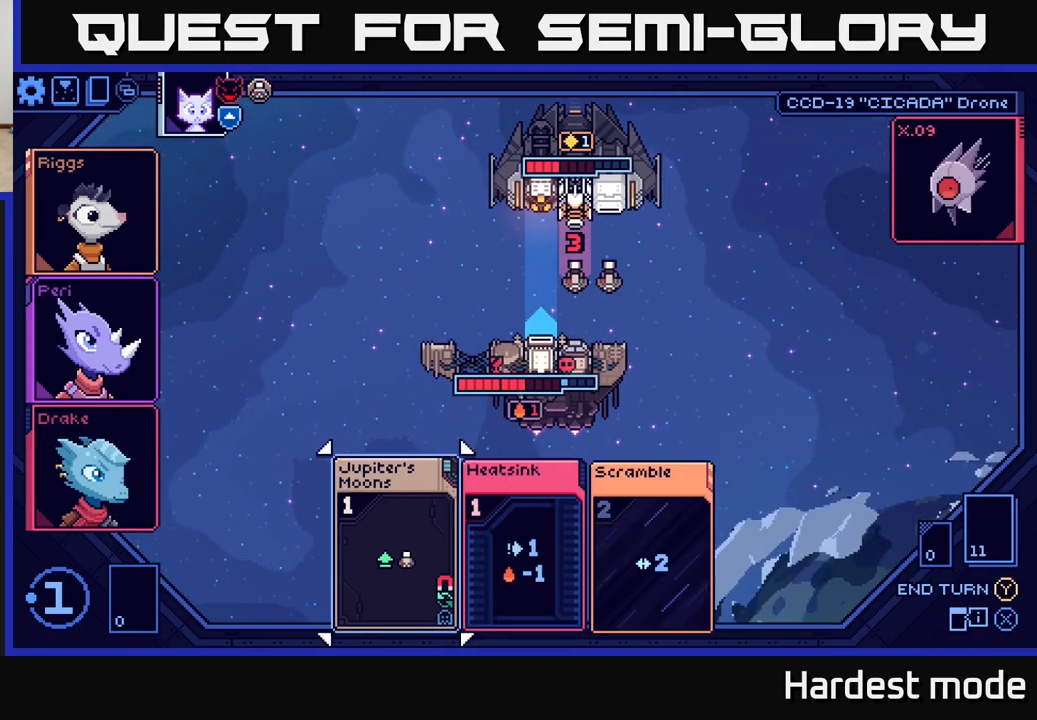
{"buttons": [], "left_stick": "center", "right_stick": "center", "events": [[83, "left_stick", "center"], [333, "A", "down"], [417, "A", "up"]]}
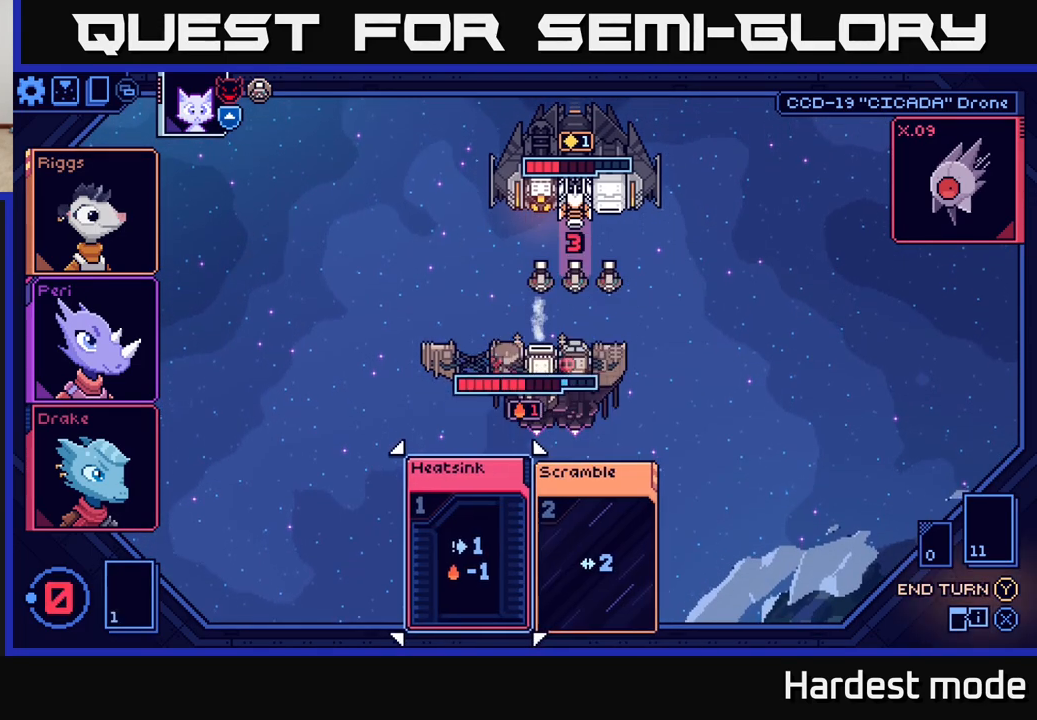
{"buttons": [], "left_stick": "center", "right_stick": "center", "events": []}
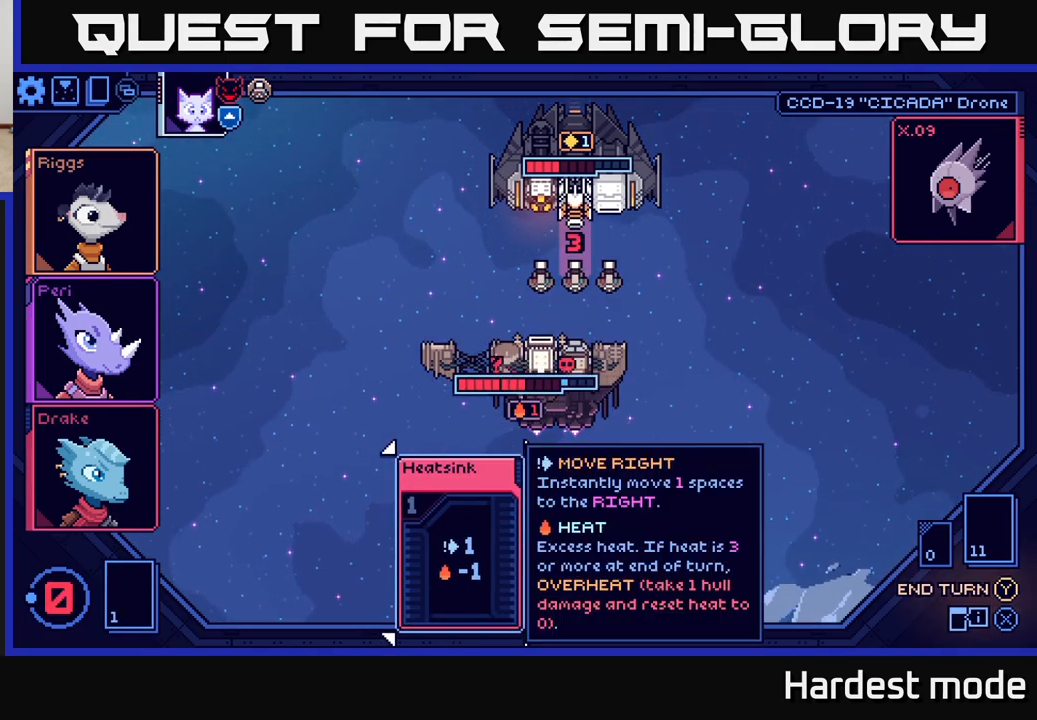
{"buttons": ["Y"], "left_stick": "center", "right_stick": "center", "events": [[500, "Y", "down"]]}
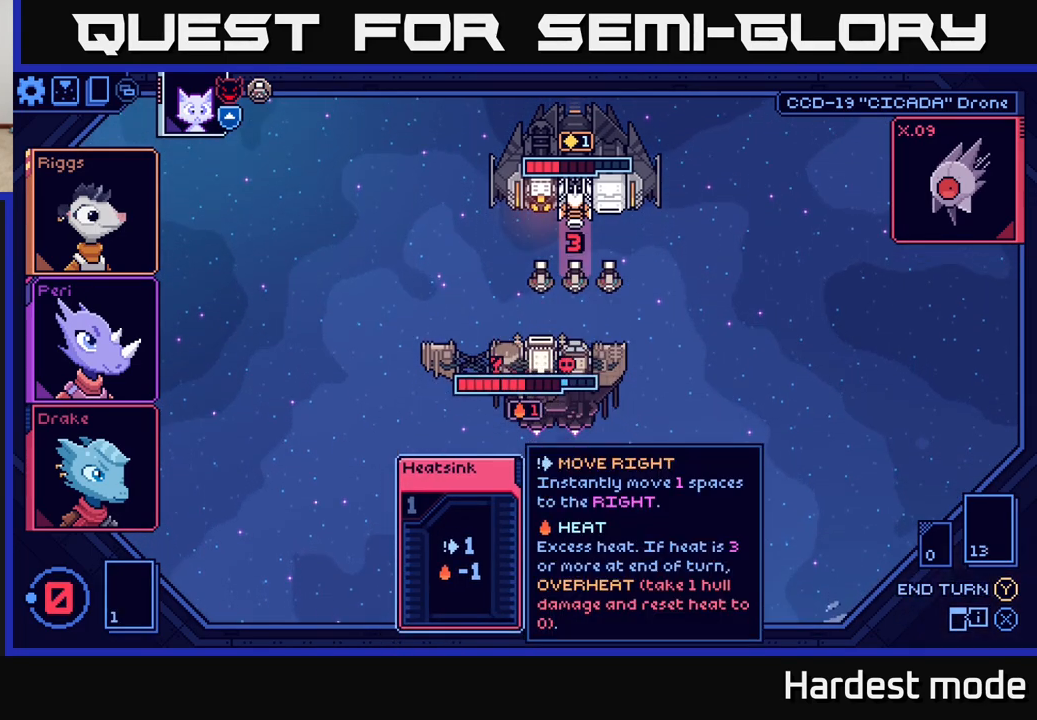
{"buttons": [], "left_stick": "center", "right_stick": "center", "events": [[67, "Y", "up"]]}
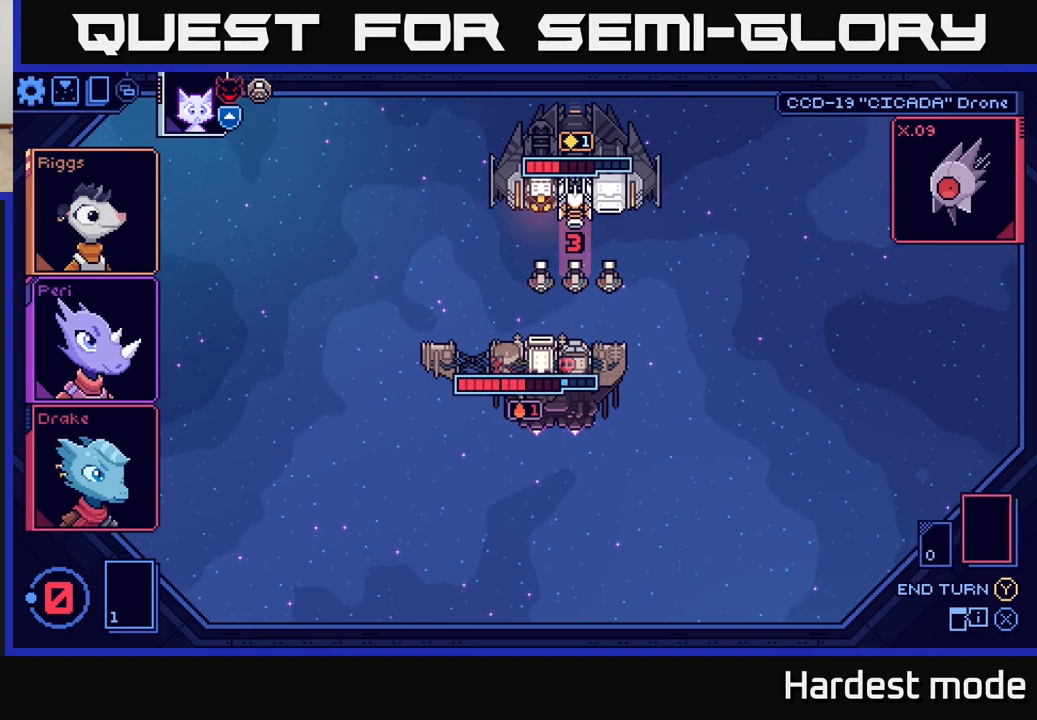
{"buttons": [], "left_stick": "center", "right_stick": "center", "events": []}
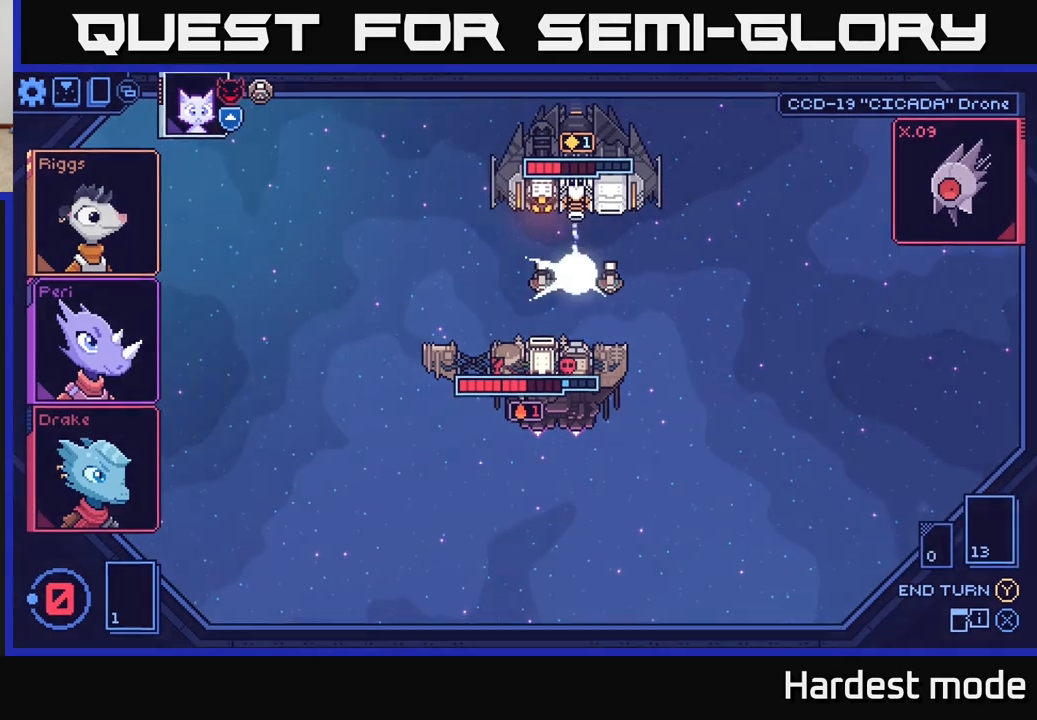
{"buttons": [], "left_stick": "center", "right_stick": "center", "events": []}
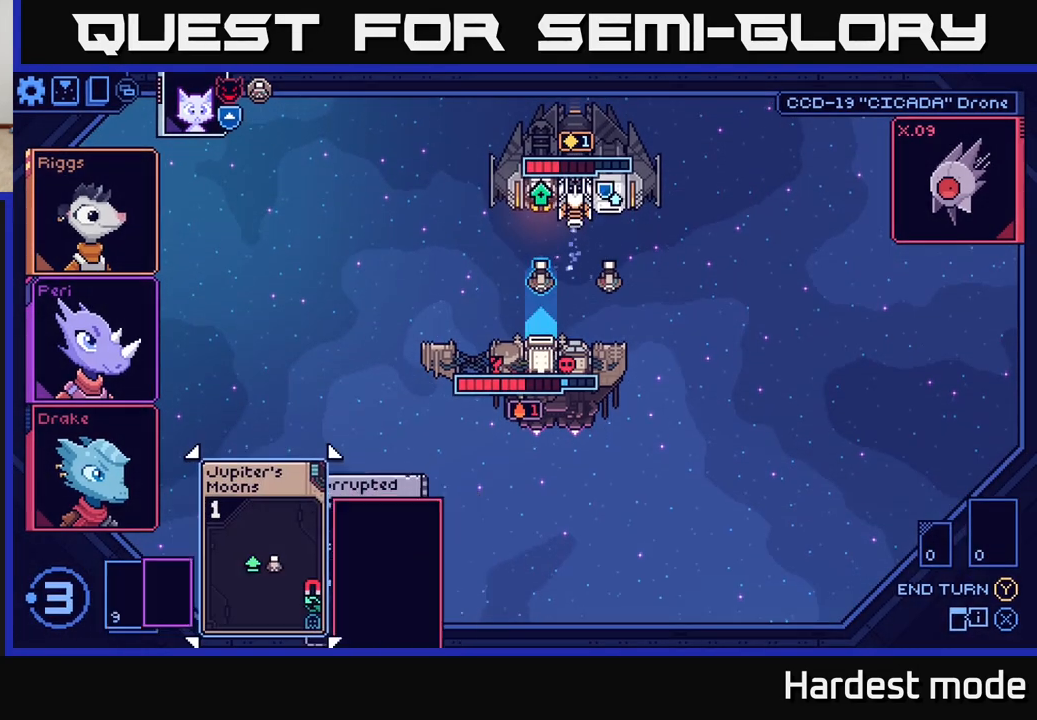
{"buttons": [], "left_stick": "center", "right_stick": "center", "events": []}
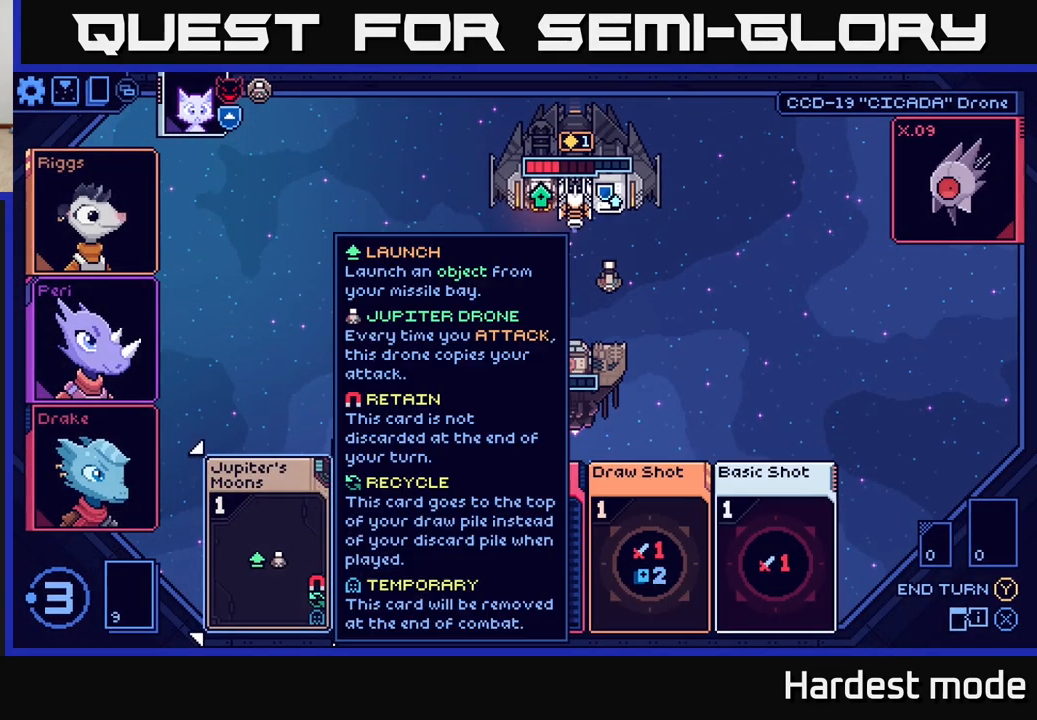
{"buttons": [], "left_stick": "right", "right_stick": "center", "events": [[483, "left_stick", "right"]]}
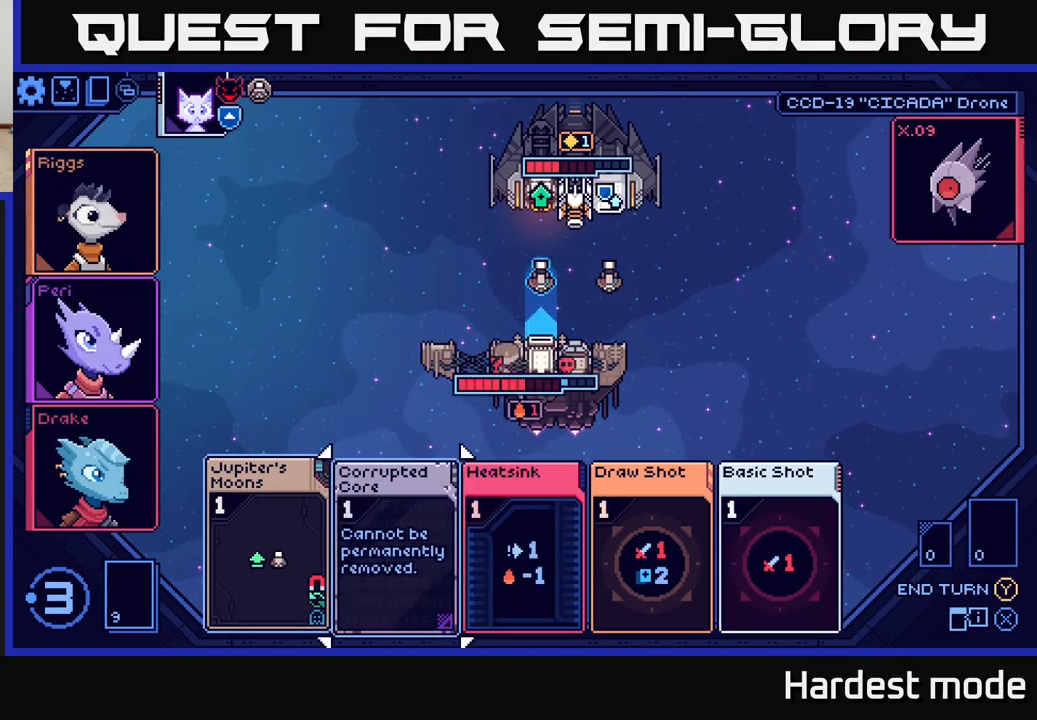
{"buttons": [], "left_stick": "right", "right_stick": "center", "events": [[150, "left_stick", "center"], [350, "left_stick", "right"]]}
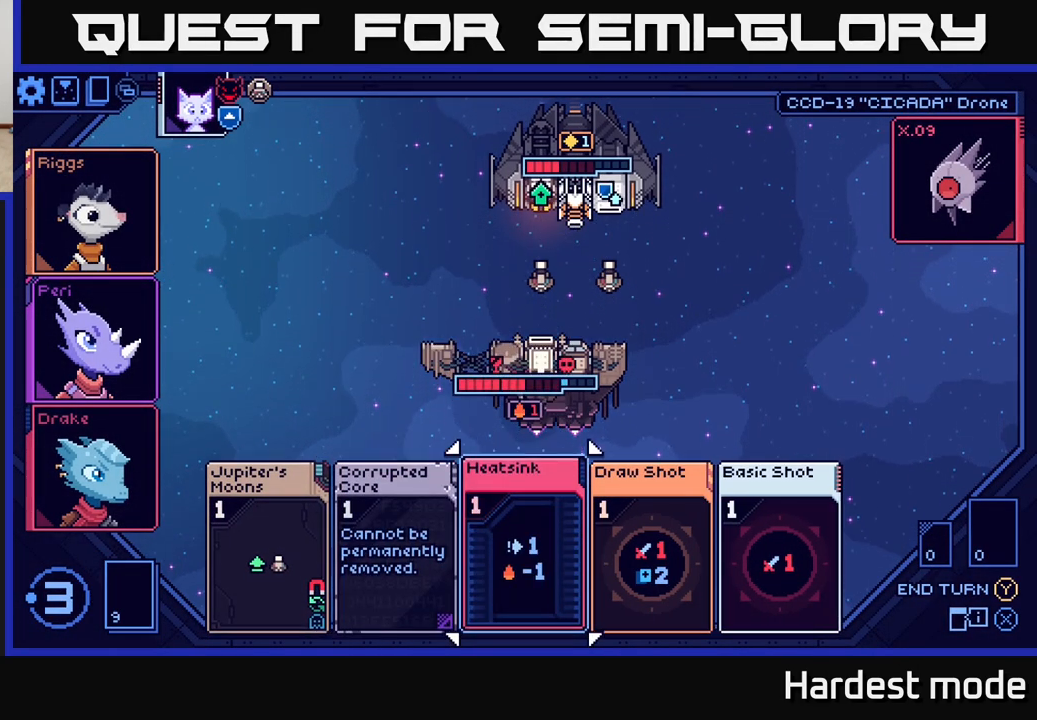
{"buttons": [], "left_stick": "center", "right_stick": "center", "events": [[17, "left_stick", "center"]]}
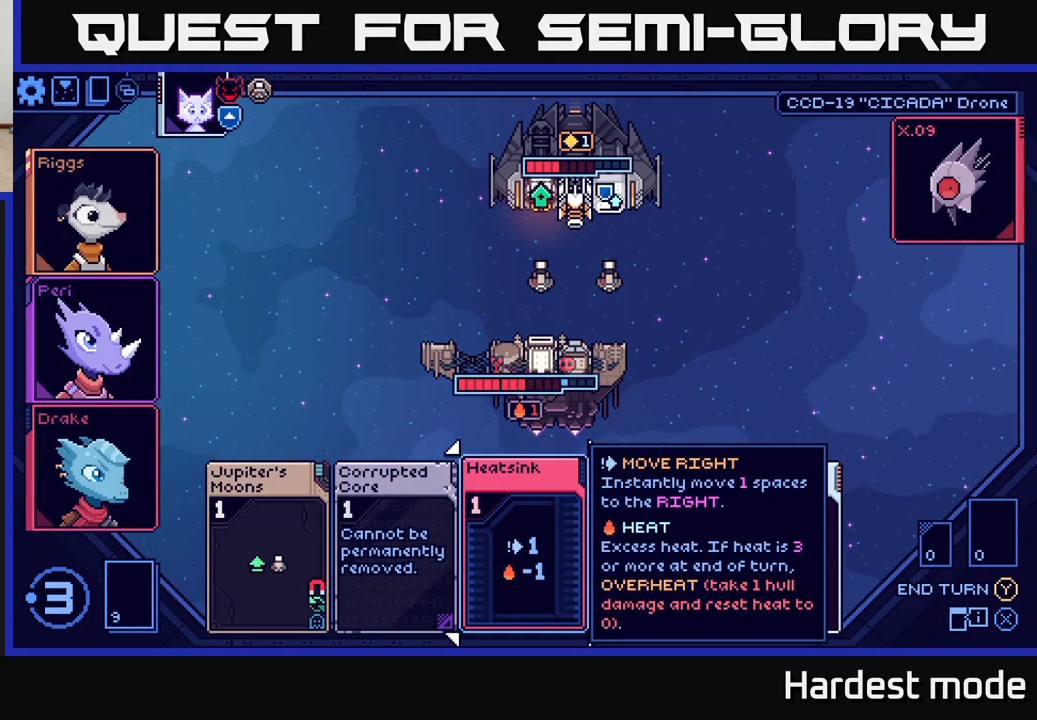
{"buttons": [], "left_stick": "center", "right_stick": "center", "events": [[117, "left_stick", "right"], [300, "left_stick", "center"]]}
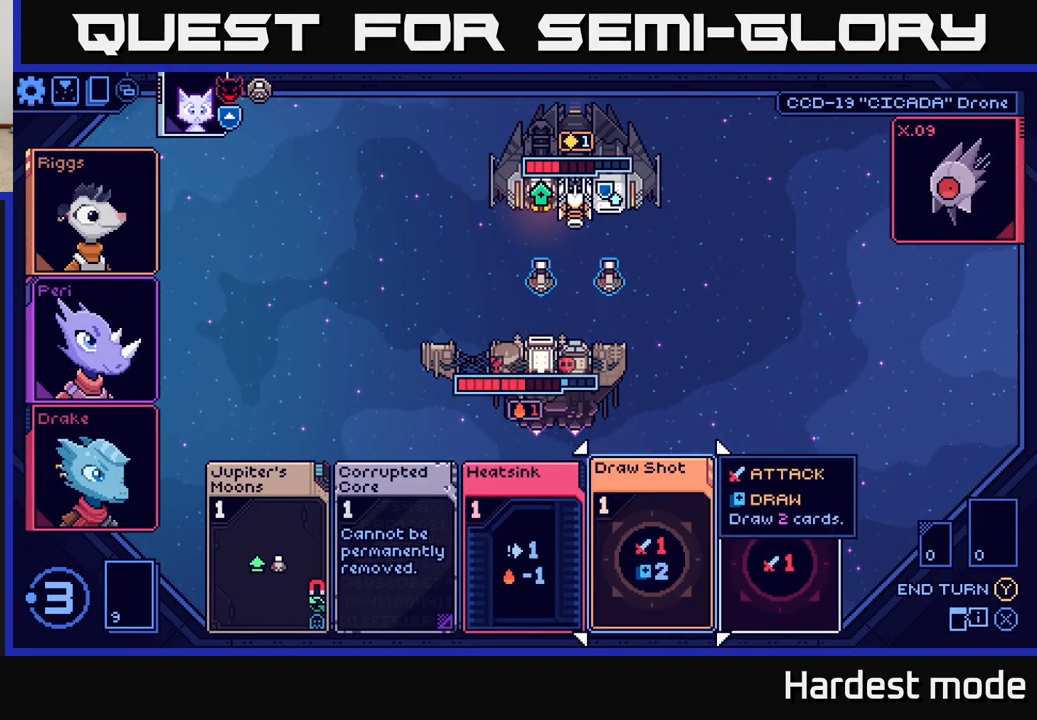
{"buttons": [], "left_stick": "left", "right_stick": "center", "events": [[483, "left_stick", "left"]]}
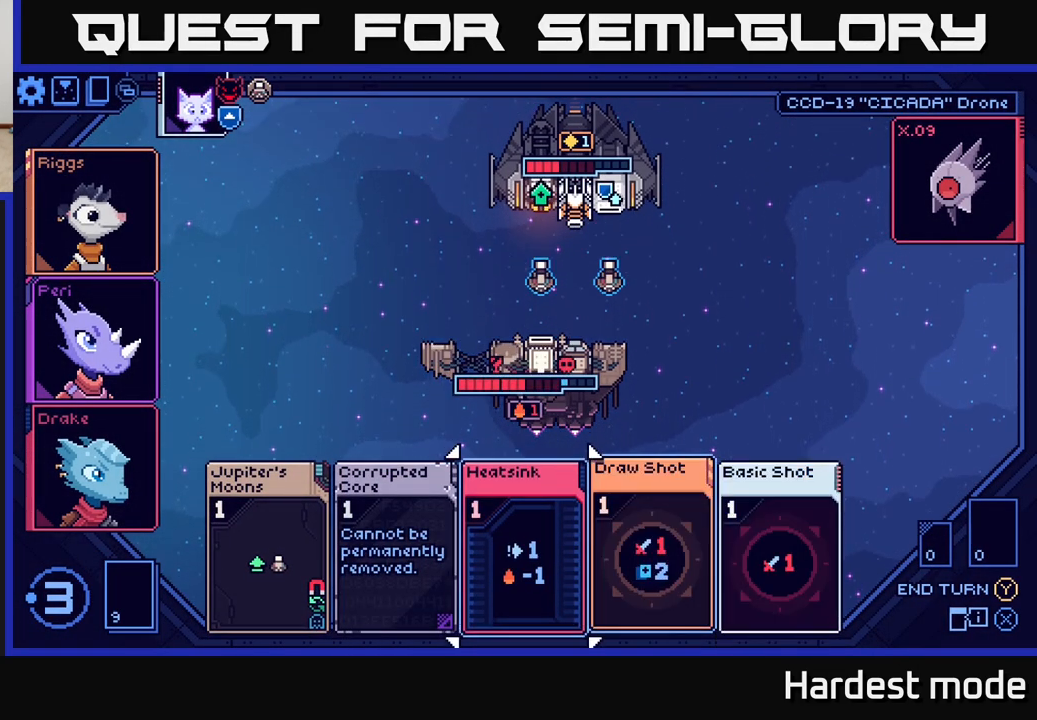
{"buttons": [], "left_stick": "center", "right_stick": "center", "events": [[133, "left_stick", "center"]]}
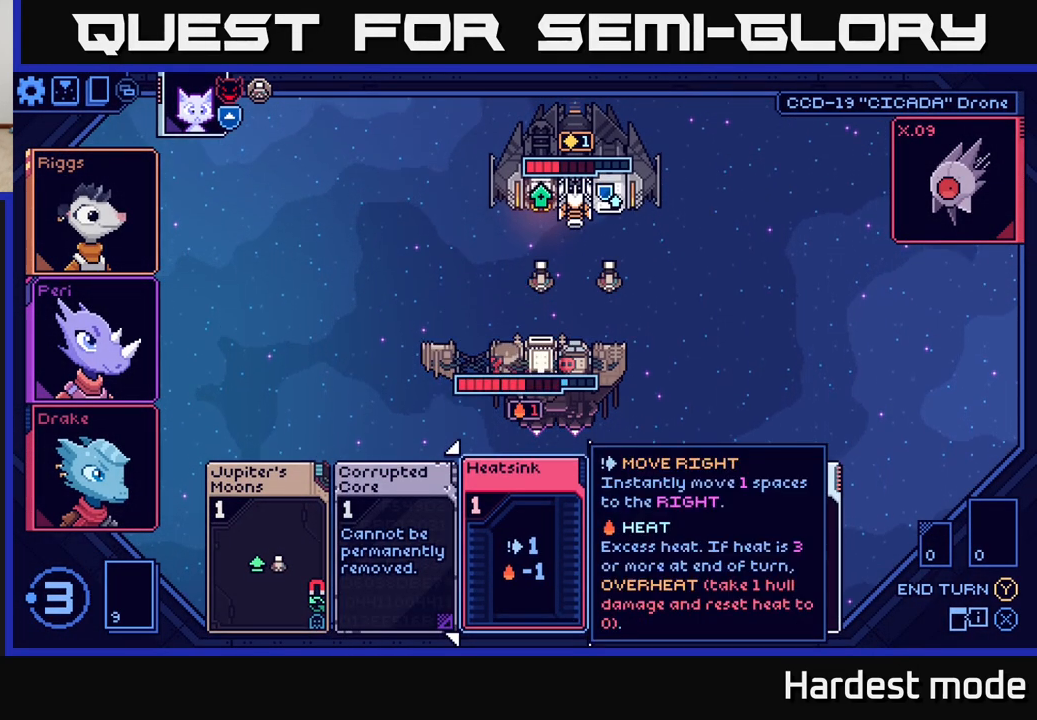
{"buttons": [], "left_stick": "center", "right_stick": "center", "events": [[33, "left_stick", "right"], [217, "left_stick", "center"]]}
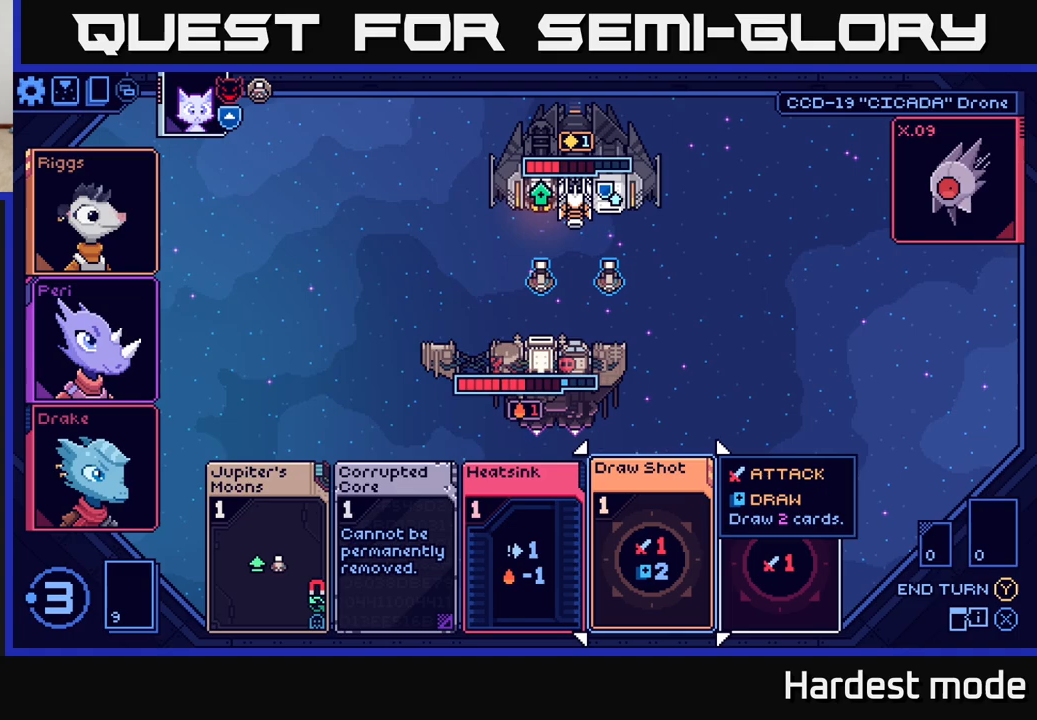
{"buttons": [], "left_stick": "center", "right_stick": "center", "events": [[167, "left_stick", "right"], [367, "left_stick", "center"]]}
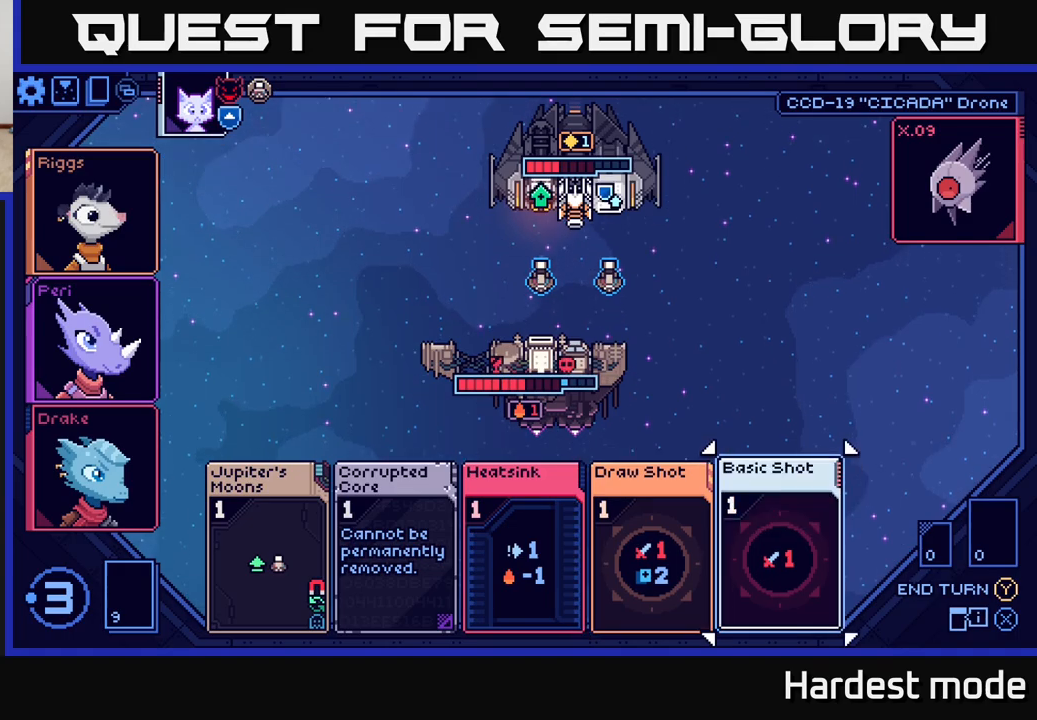
{"buttons": [], "left_stick": "right", "right_stick": "center", "events": [[150, "left_stick", "left"], [317, "left_stick", "center"], [450, "left_stick", "right"]]}